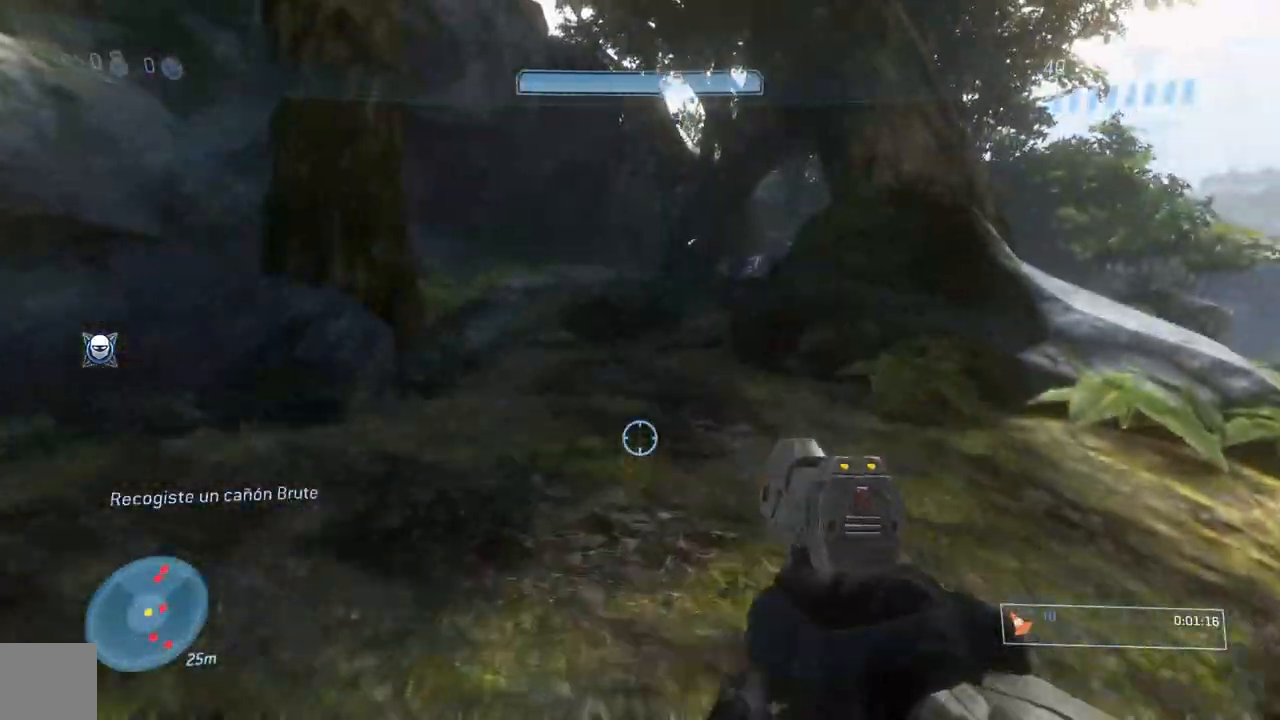
Gameplay with a controller (Xbox layout); each line is a JSON object with the inputs held at the frame after it. "events" lists button and stick changes between this image and that frame as [ms after this image, input, new state], when the widget could be followed in between. Not read: L2 R2.
{"buttons": [], "left_stick": "up", "right_stick": "center", "events": [[200, "right_stick", "right"], [334, "right_stick", "center"]]}
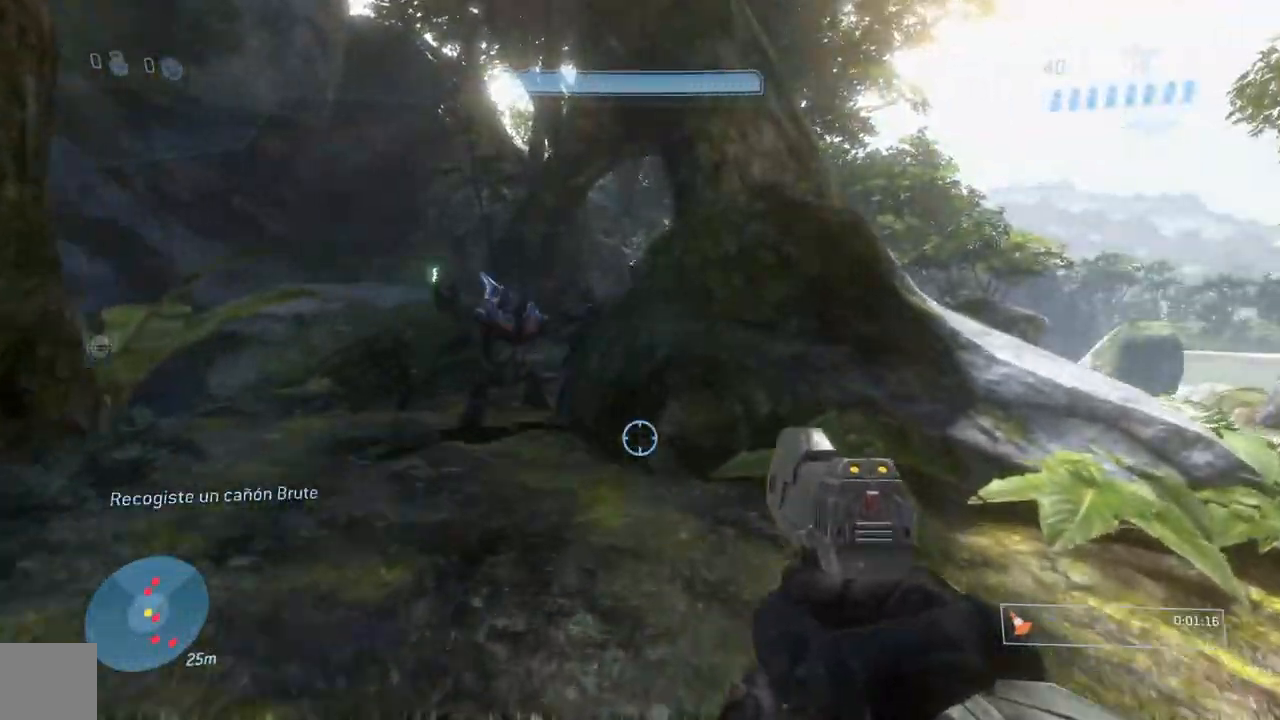
{"buttons": ["A", "L3"], "left_stick": "up", "right_stick": "center", "events": [[417, "A", "down"], [484, "L3", "down"]]}
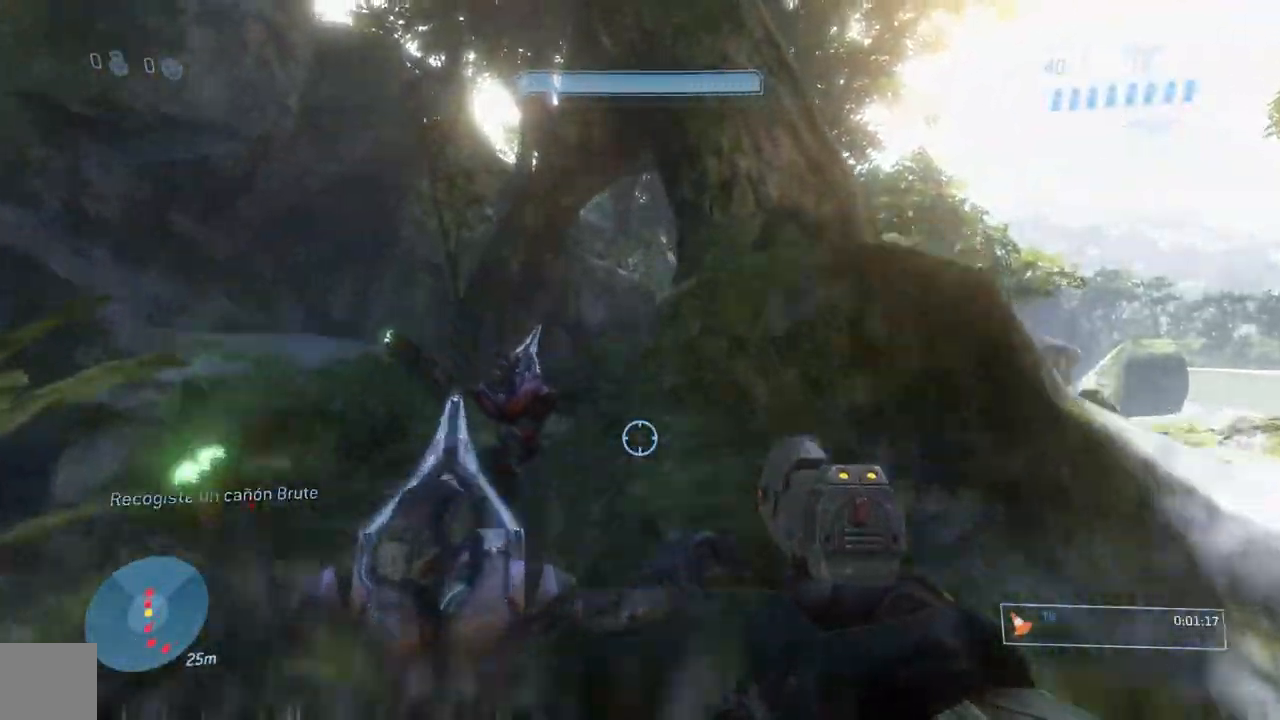
{"buttons": [], "left_stick": "up-left", "right_stick": "up-right", "events": [[17, "A", "up"], [150, "L3", "up"], [501, "left_stick", "up-left"], [501, "right_stick", "up-right"]]}
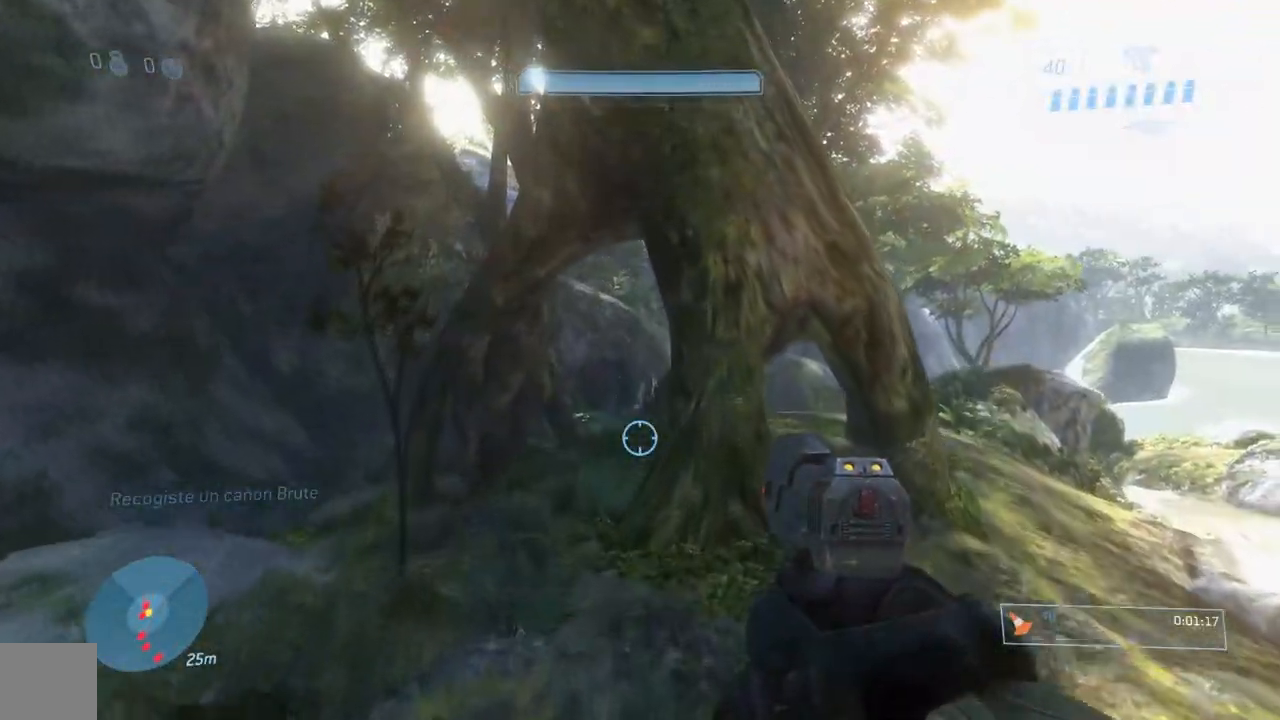
{"buttons": [], "left_stick": "up-left", "right_stick": "up-right", "events": [[250, "right_stick", "up"], [367, "right_stick", "up-right"]]}